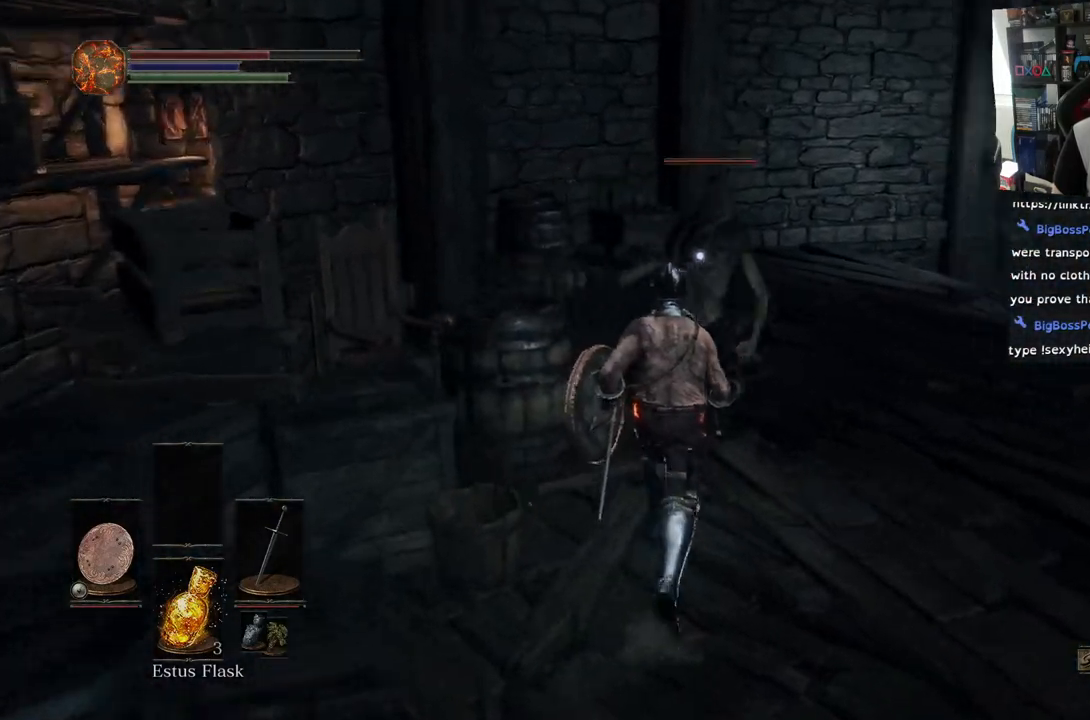
Gameplay with a controller (PlayStation layout); each line is a JSON object with the inputs held at the frame after it. "events" lists button and stick changes between this image and that frame as [ms after this image, input, new state], when the widget could be followed in between.
{"buttons": ["R1"], "left_stick": "center", "right_stick": "center", "events": [[117, "R1", "up"], [200, "R1", "down"], [350, "R1", "up"], [450, "R1", "down"], [467, "left_stick", "center"]]}
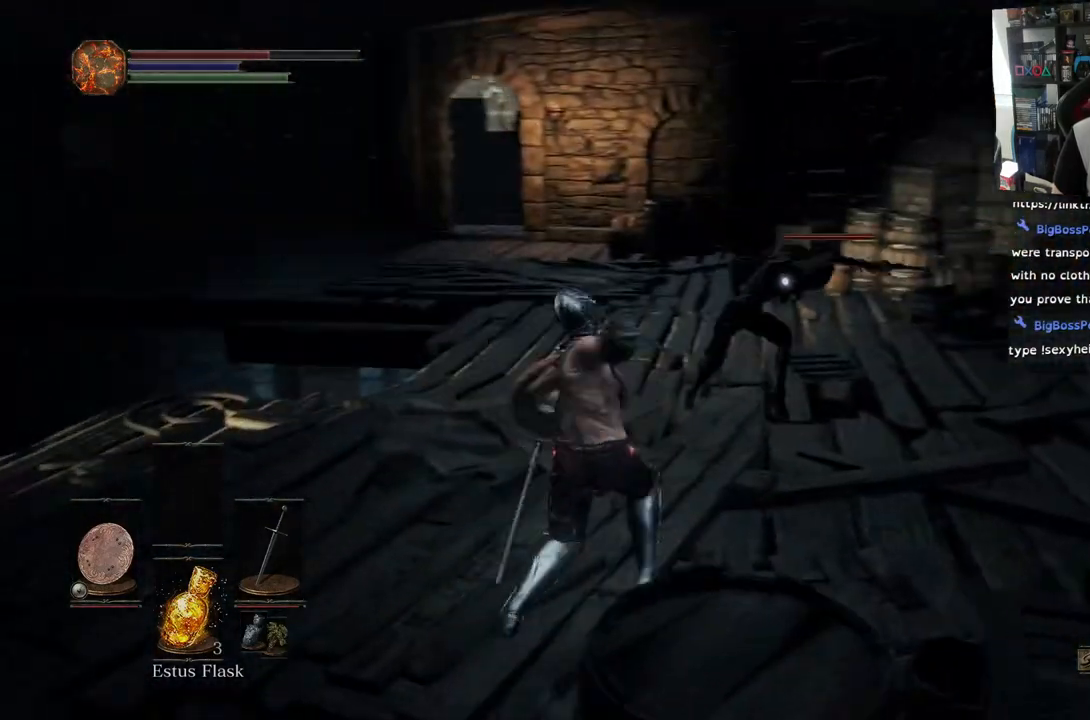
{"buttons": [], "left_stick": "up", "right_stick": "center", "events": [[83, "R1", "up"], [217, "left_stick", "up"]]}
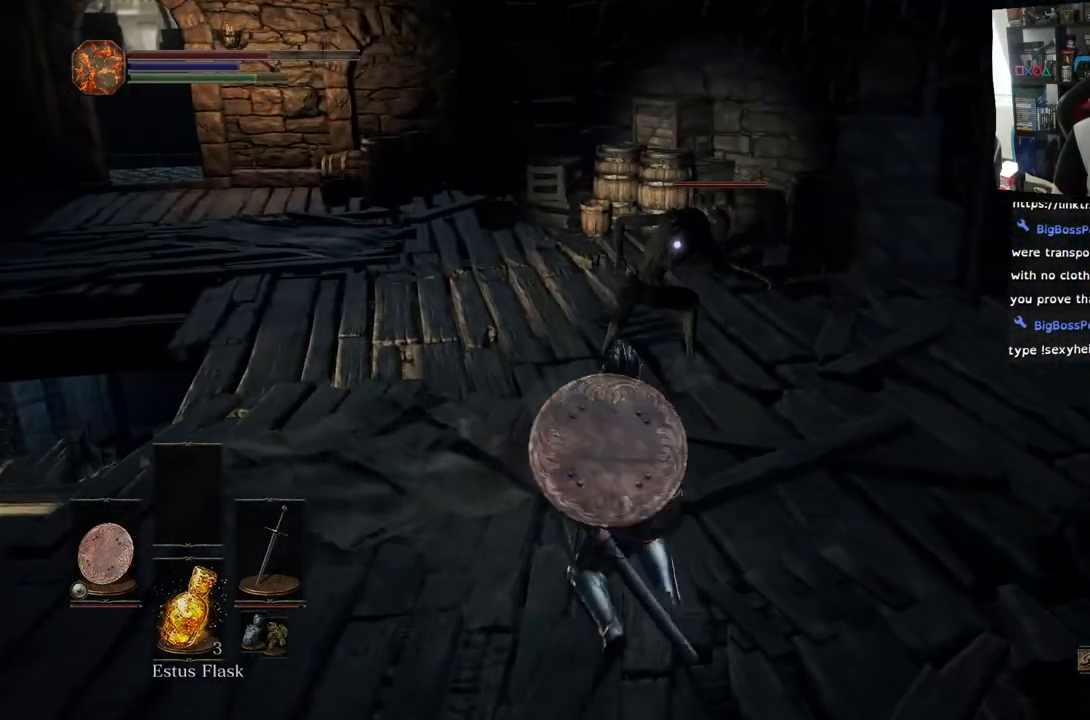
{"buttons": [], "left_stick": "up", "right_stick": "center", "events": [[367, "R1", "down"], [500, "R1", "up"]]}
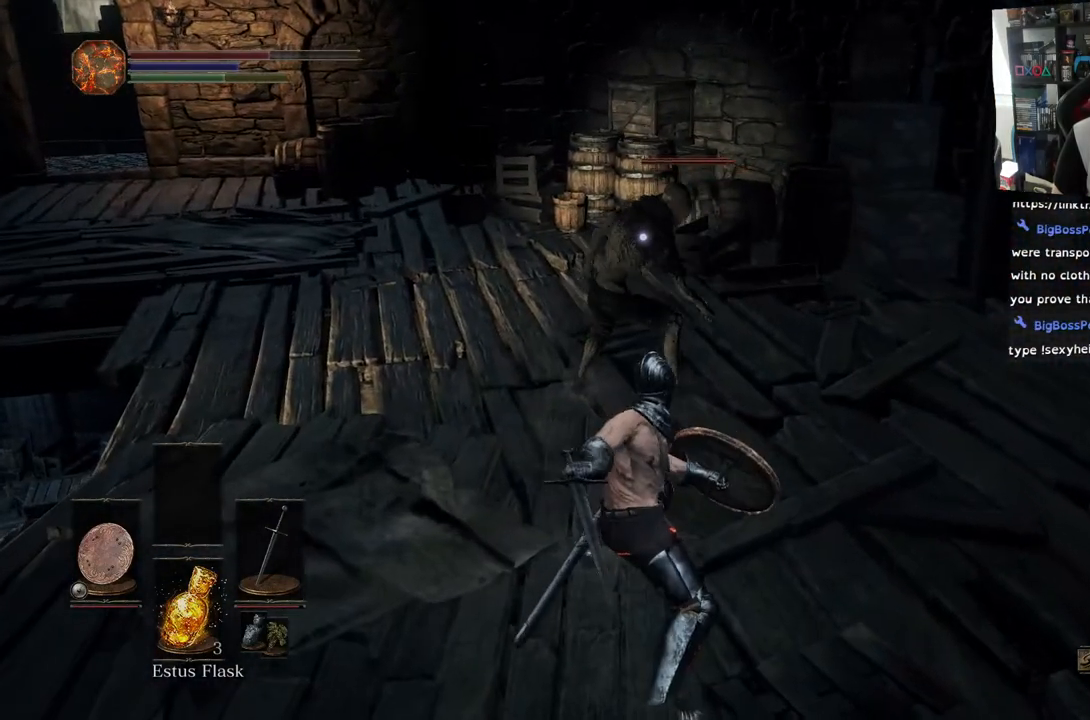
{"buttons": ["R1"], "left_stick": "center", "right_stick": "center", "events": [[100, "R1", "down"], [233, "R1", "up"], [417, "R1", "down"], [500, "left_stick", "center"]]}
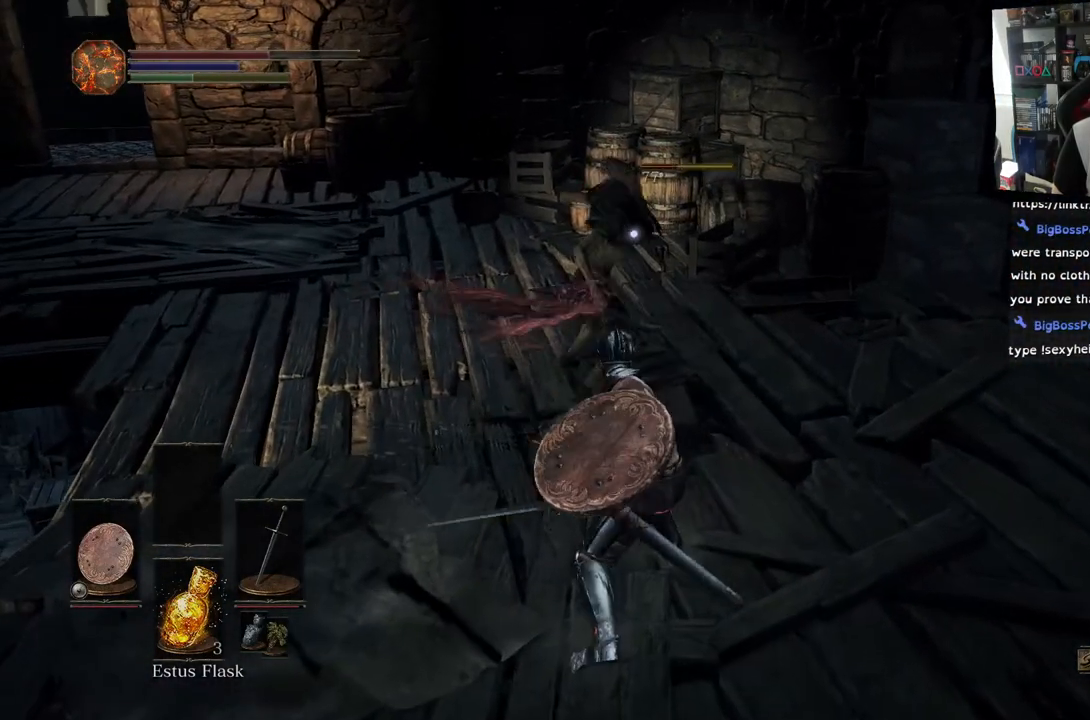
{"buttons": [], "left_stick": "center", "right_stick": "center", "events": [[50, "R1", "up"], [133, "R1", "down"], [300, "R1", "up"]]}
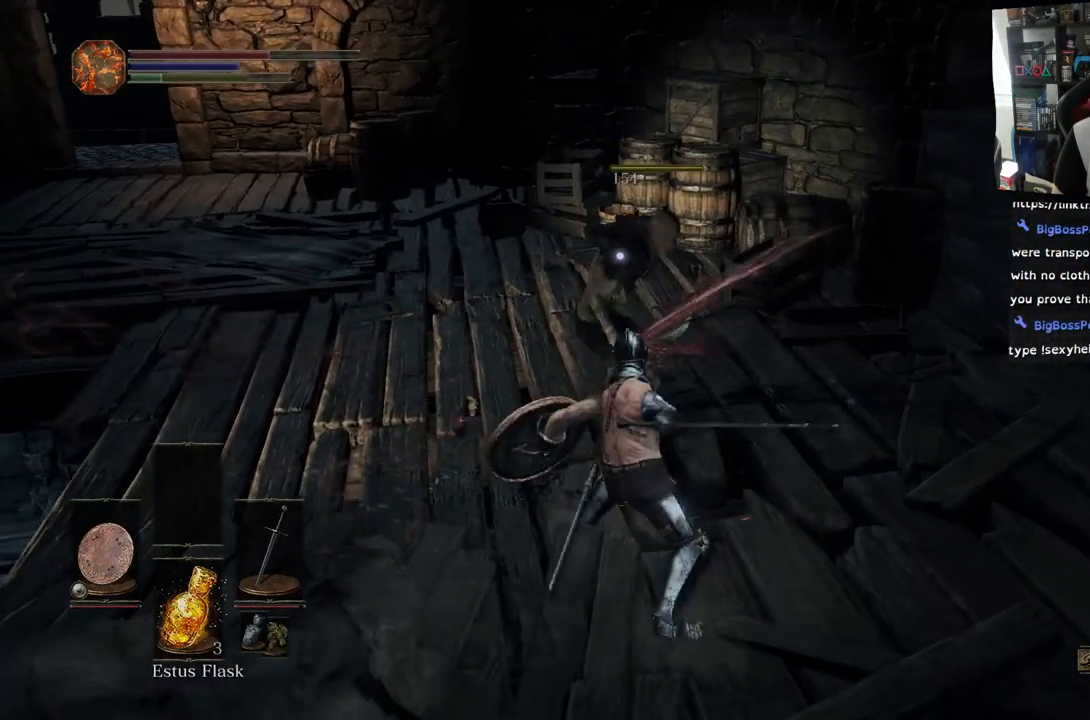
{"buttons": [], "left_stick": "center", "right_stick": "left", "events": [[367, "right_stick", "left"]]}
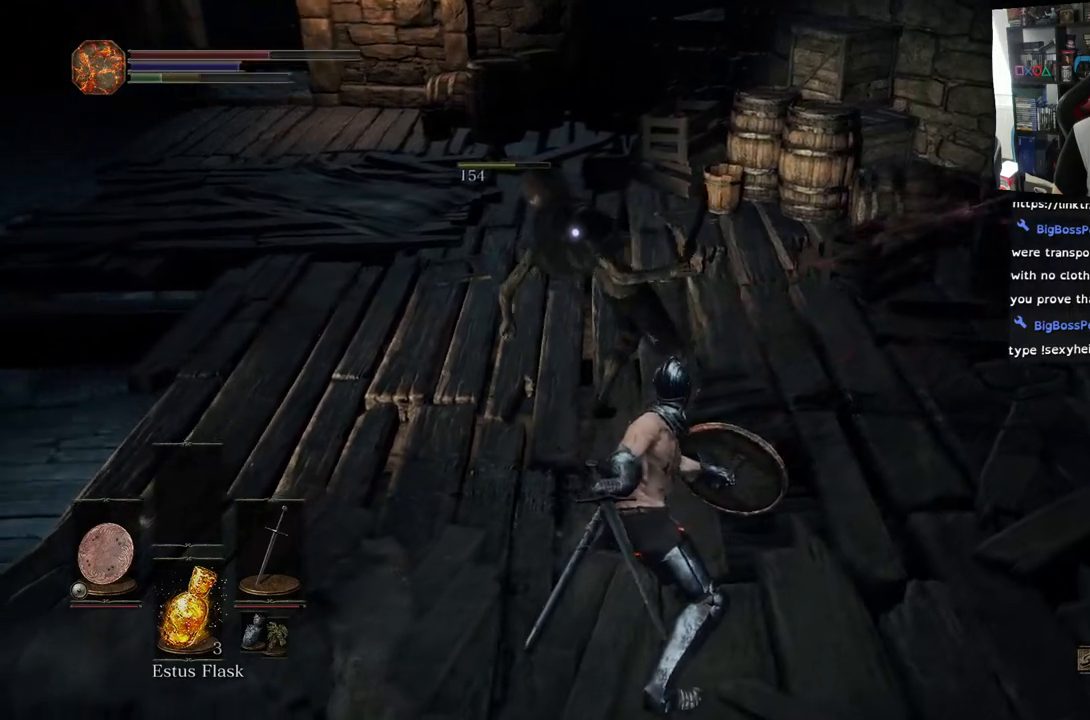
{"buttons": [], "left_stick": "down-right", "right_stick": "left", "events": [[200, "left_stick", "down"], [483, "left_stick", "down-right"]]}
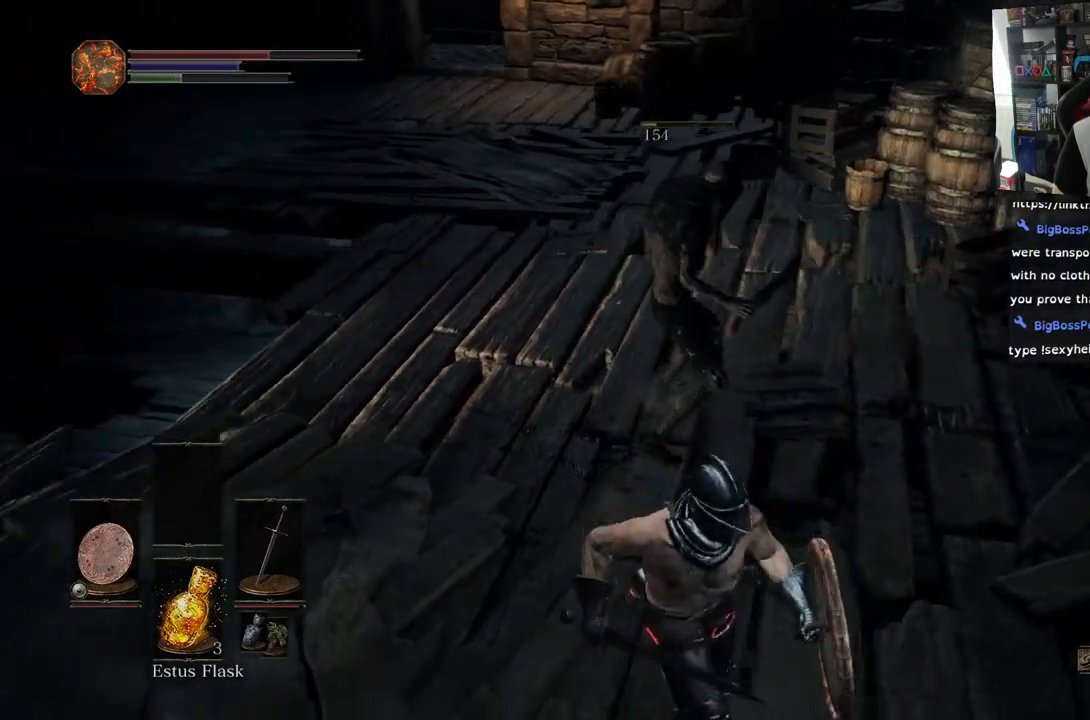
{"buttons": [], "left_stick": "up-right", "right_stick": "left", "events": [[200, "left_stick", "up-right"], [433, "right_stick", "center"], [483, "right_stick", "left"]]}
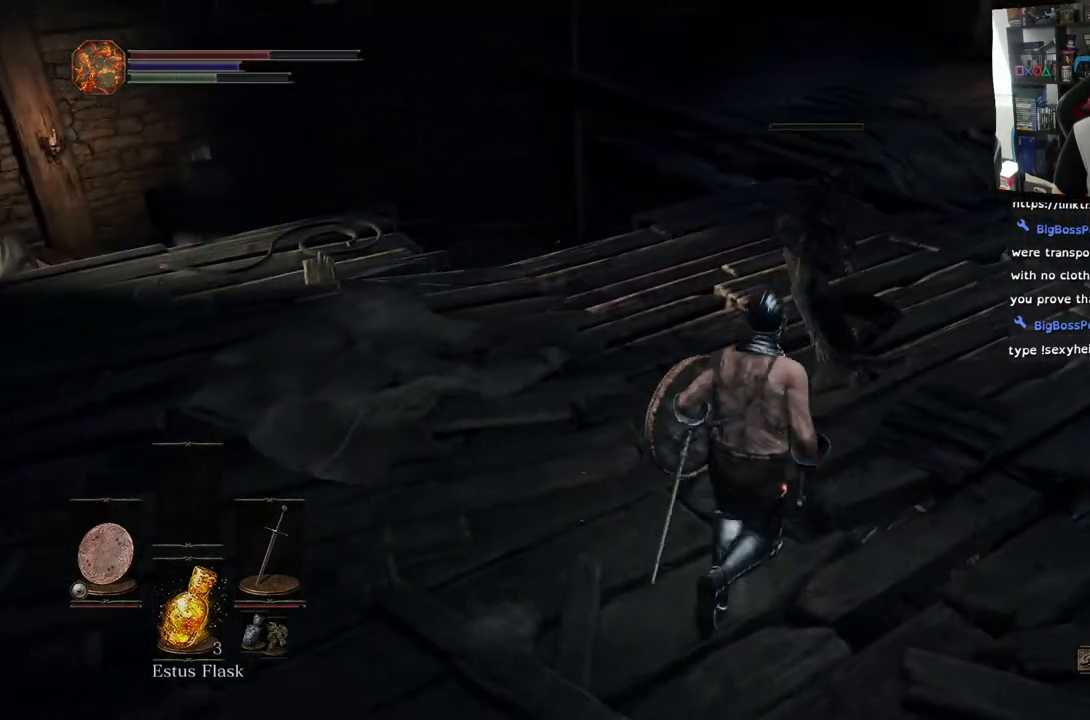
{"buttons": [], "left_stick": "up-right", "right_stick": "down-left", "events": [[217, "right_stick", "down-left"]]}
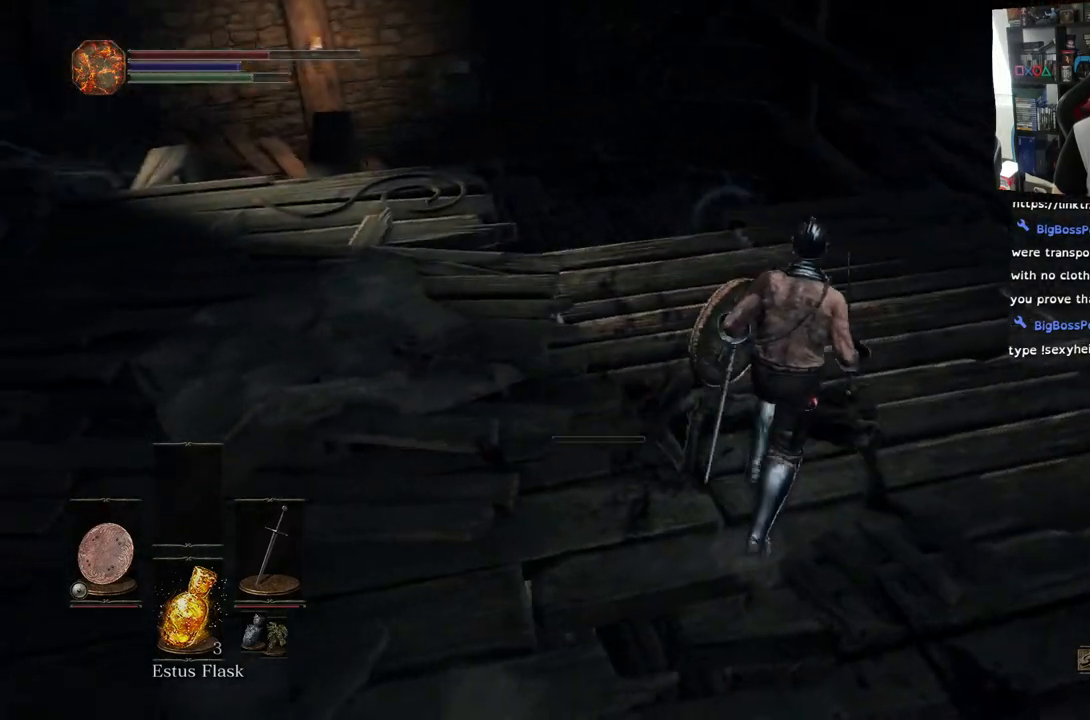
{"buttons": [], "left_stick": "up-right", "right_stick": "down-left", "events": [[83, "right_stick", "left"], [233, "right_stick", "down-left"]]}
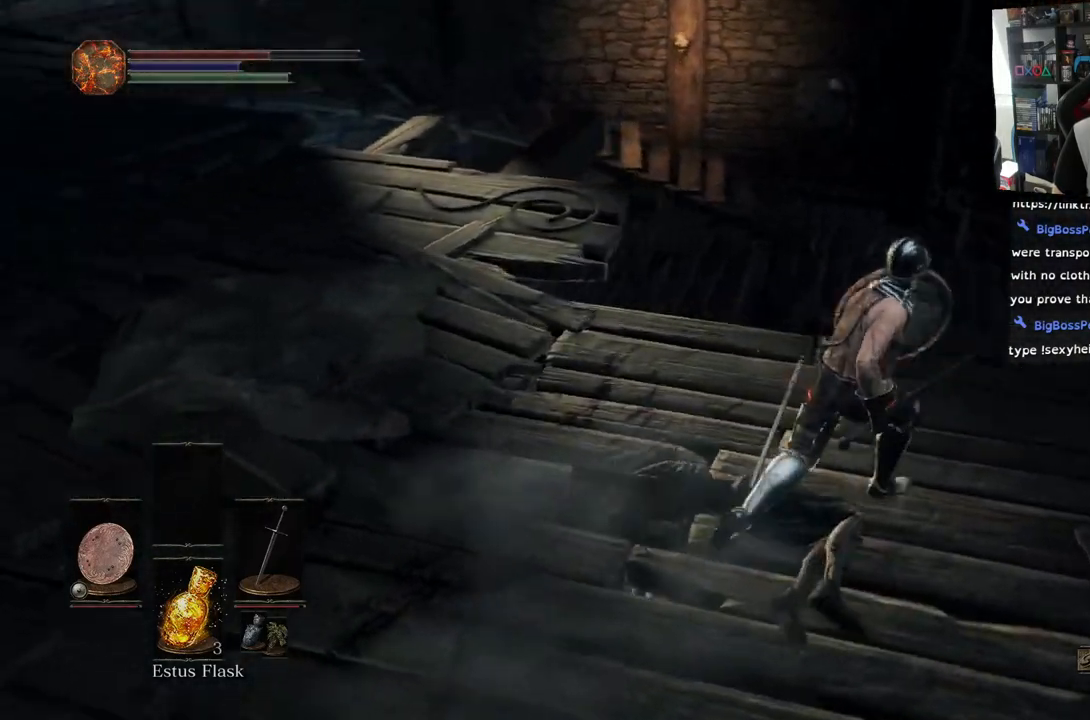
{"buttons": [], "left_stick": "right", "right_stick": "left", "events": [[300, "right_stick", "left"], [333, "left_stick", "right"]]}
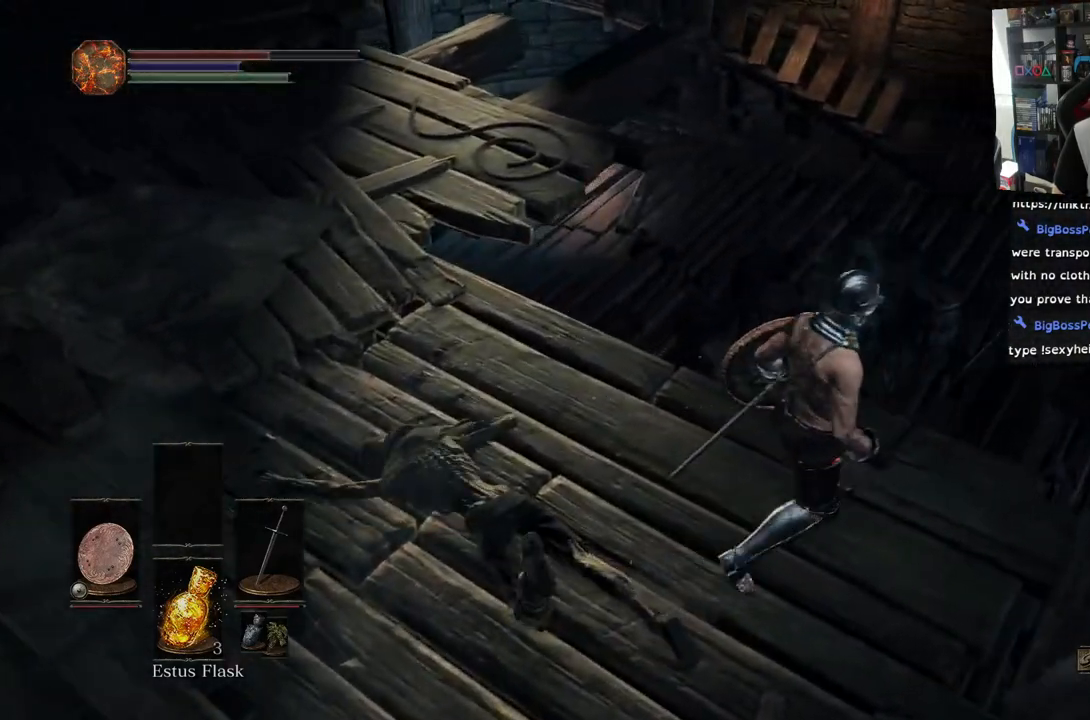
{"buttons": [], "left_stick": "left", "right_stick": "left", "events": [[50, "left_stick", "center"], [133, "left_stick", "down"], [267, "left_stick", "down-left"], [367, "left_stick", "left"]]}
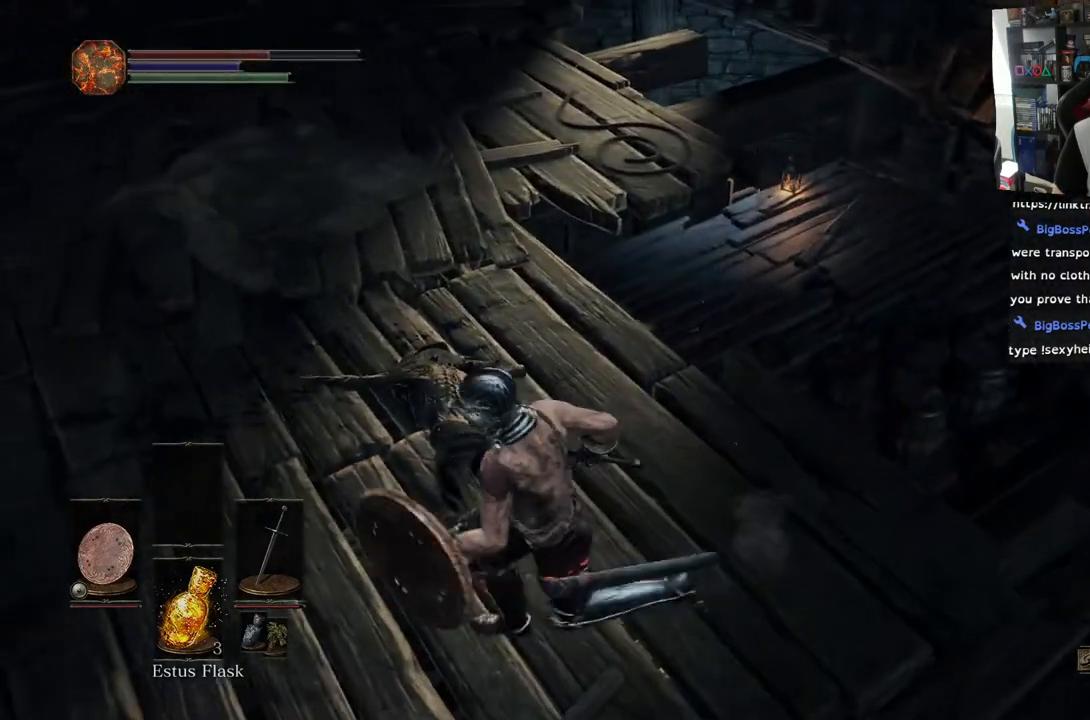
{"buttons": [], "left_stick": "right", "right_stick": "right", "events": [[67, "left_stick", "up-left"], [67, "right_stick", "down-right"], [250, "right_stick", "right"], [367, "left_stick", "center"], [450, "left_stick", "right"]]}
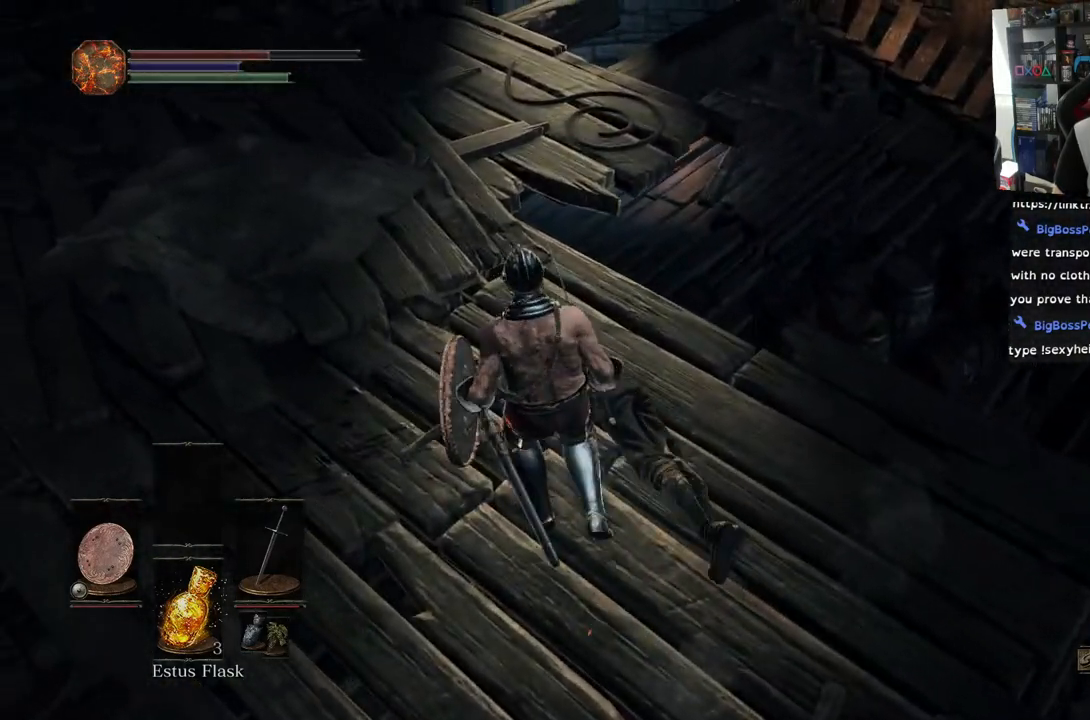
{"buttons": [], "left_stick": "up-right", "right_stick": "center", "events": [[400, "left_stick", "up-right"], [433, "right_stick", "center"]]}
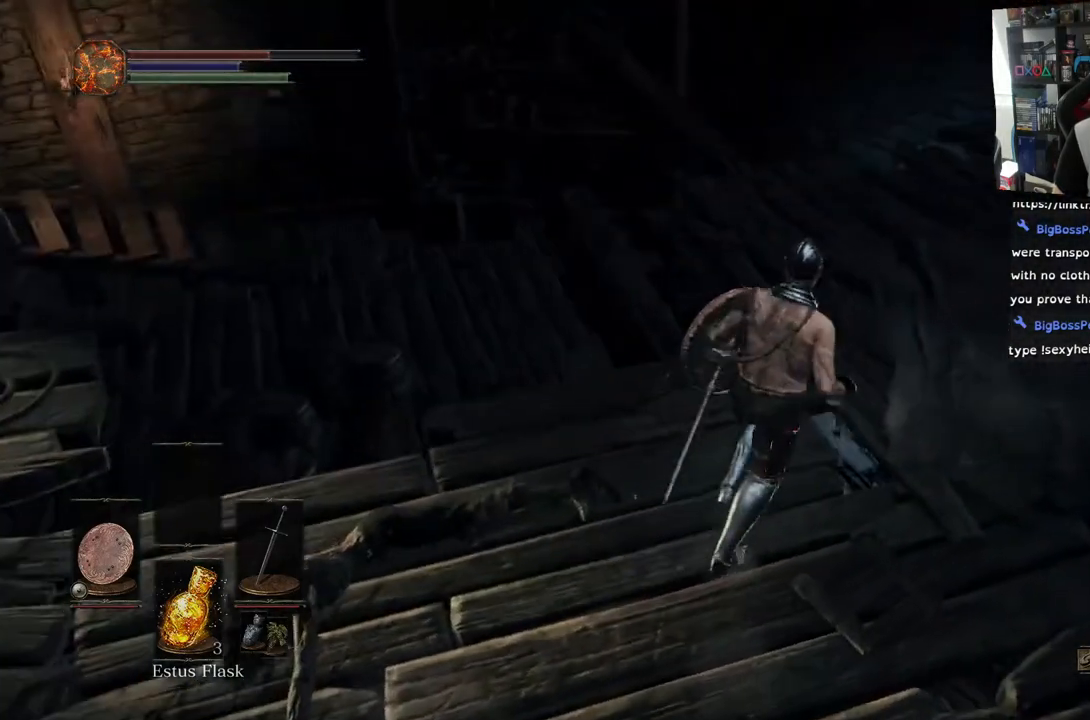
{"buttons": [], "left_stick": "up-right", "right_stick": "down-left", "events": [[467, "right_stick", "down-left"]]}
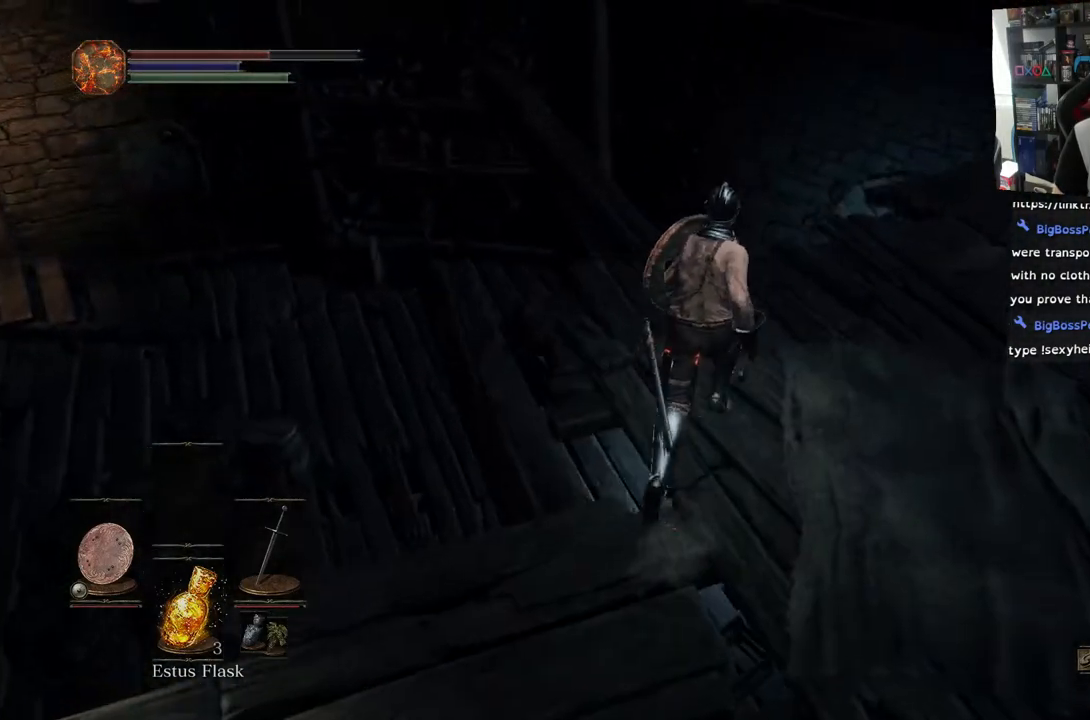
{"buttons": [], "left_stick": "center", "right_stick": "center", "events": [[17, "left_stick", "up"], [350, "right_stick", "center"], [467, "left_stick", "center"]]}
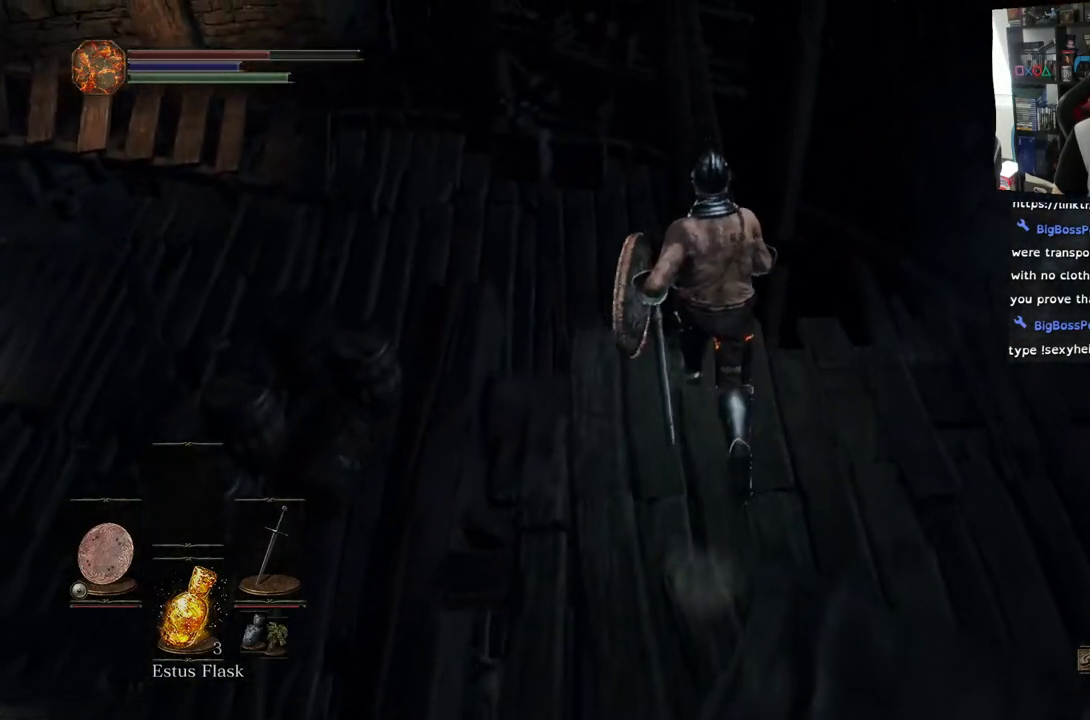
{"buttons": [], "left_stick": "center", "right_stick": "left", "events": [[33, "right_stick", "left"]]}
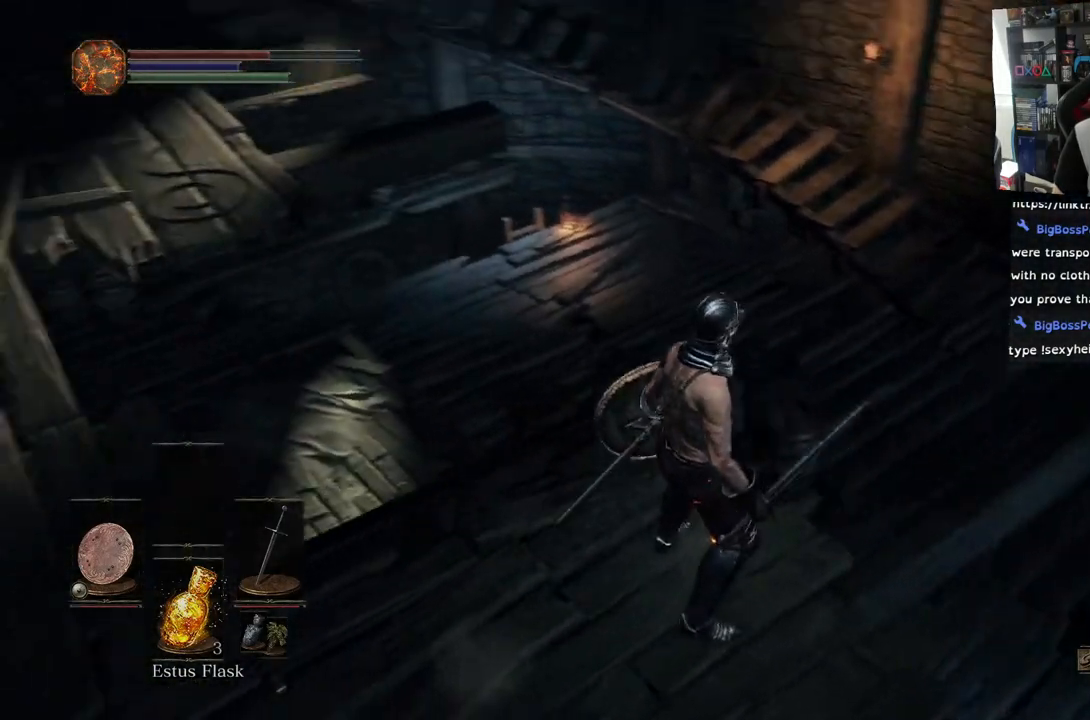
{"buttons": [], "left_stick": "center", "right_stick": "left", "events": []}
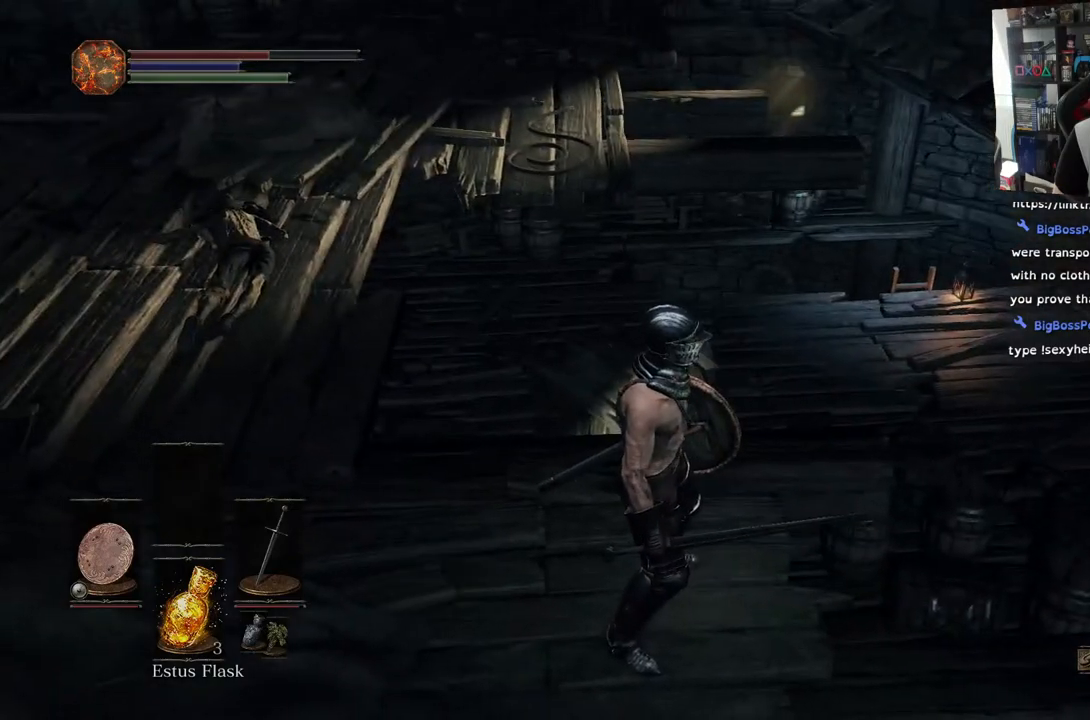
{"buttons": [], "left_stick": "center", "right_stick": "down", "events": [[50, "right_stick", "down-left"], [367, "right_stick", "down"]]}
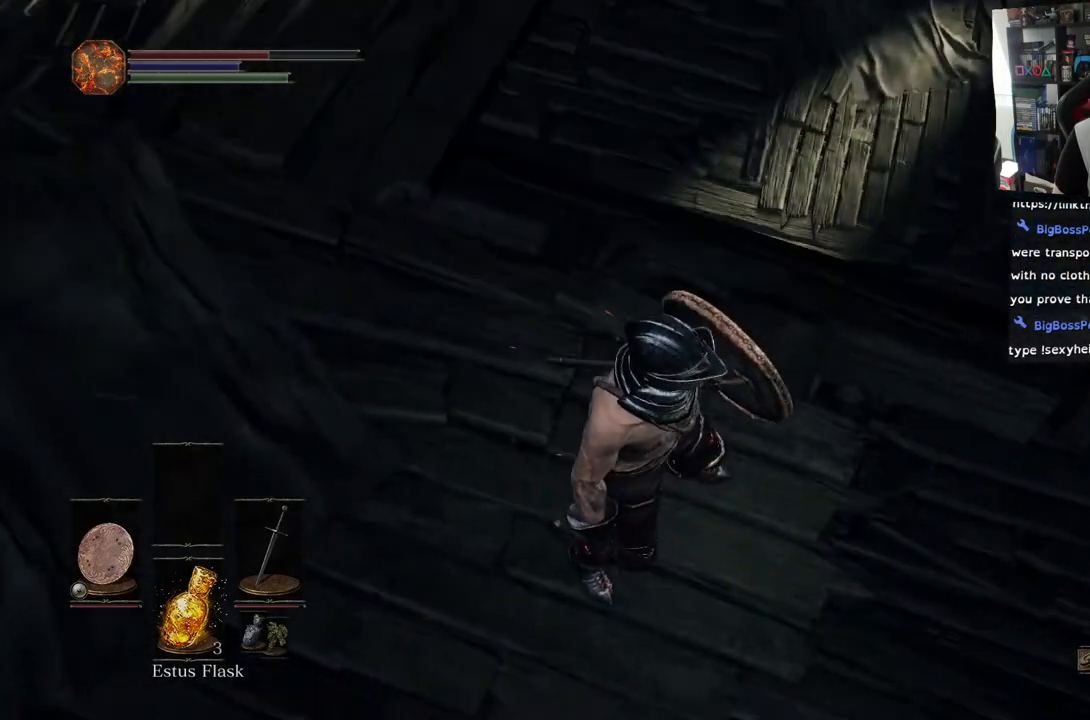
{"buttons": [], "left_stick": "center", "right_stick": "right", "events": [[167, "right_stick", "down-right"], [500, "right_stick", "right"]]}
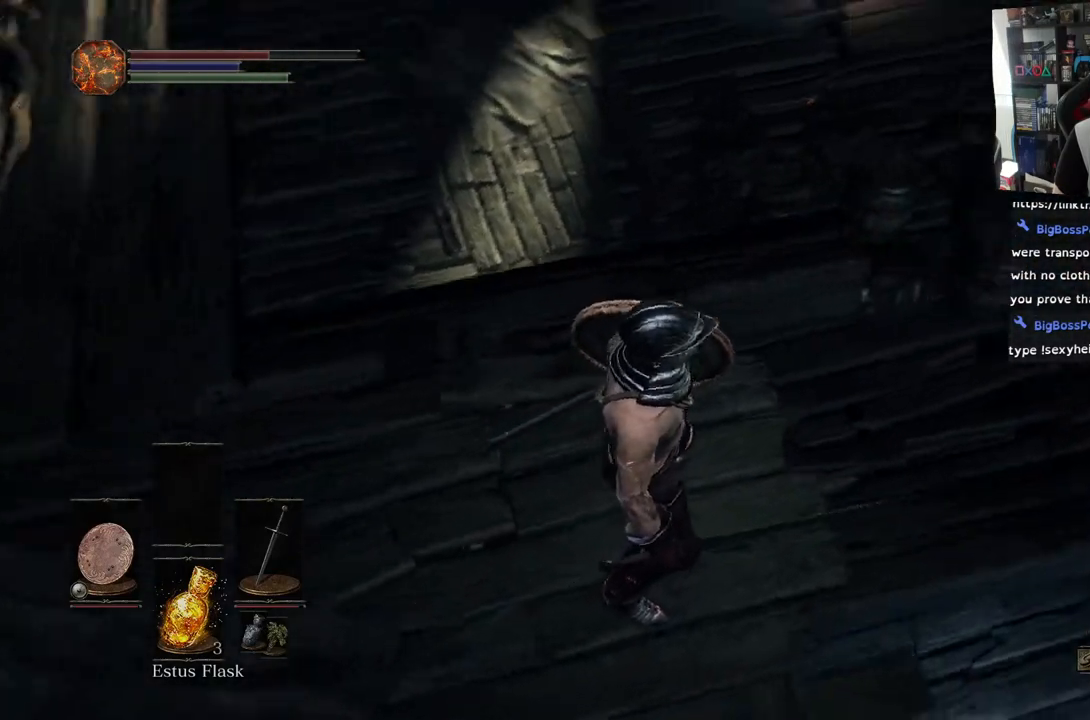
{"buttons": [], "left_stick": "up", "right_stick": "down-left", "events": [[150, "left_stick", "up-left"], [200, "left_stick", "up"], [233, "right_stick", "down-left"]]}
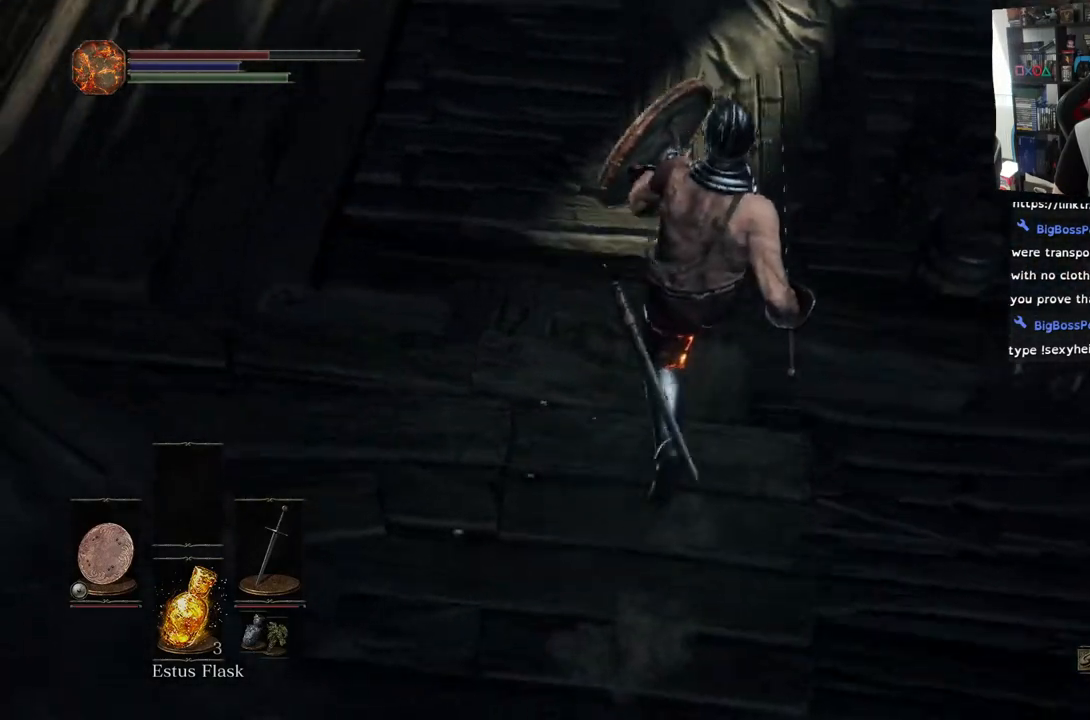
{"buttons": [], "left_stick": "center", "right_stick": "center", "events": [[67, "right_stick", "center"], [483, "left_stick", "center"]]}
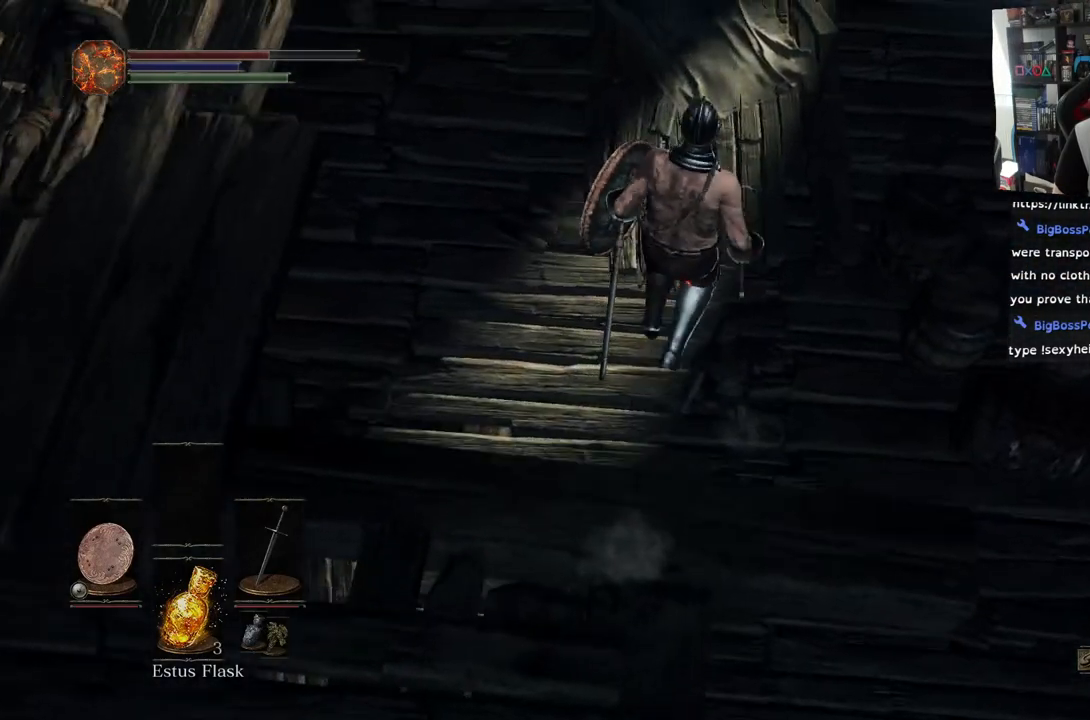
{"buttons": ["R1"], "left_stick": "center", "right_stick": "center", "events": [[167, "R1", "down"], [300, "R1", "up"], [417, "R1", "down"]]}
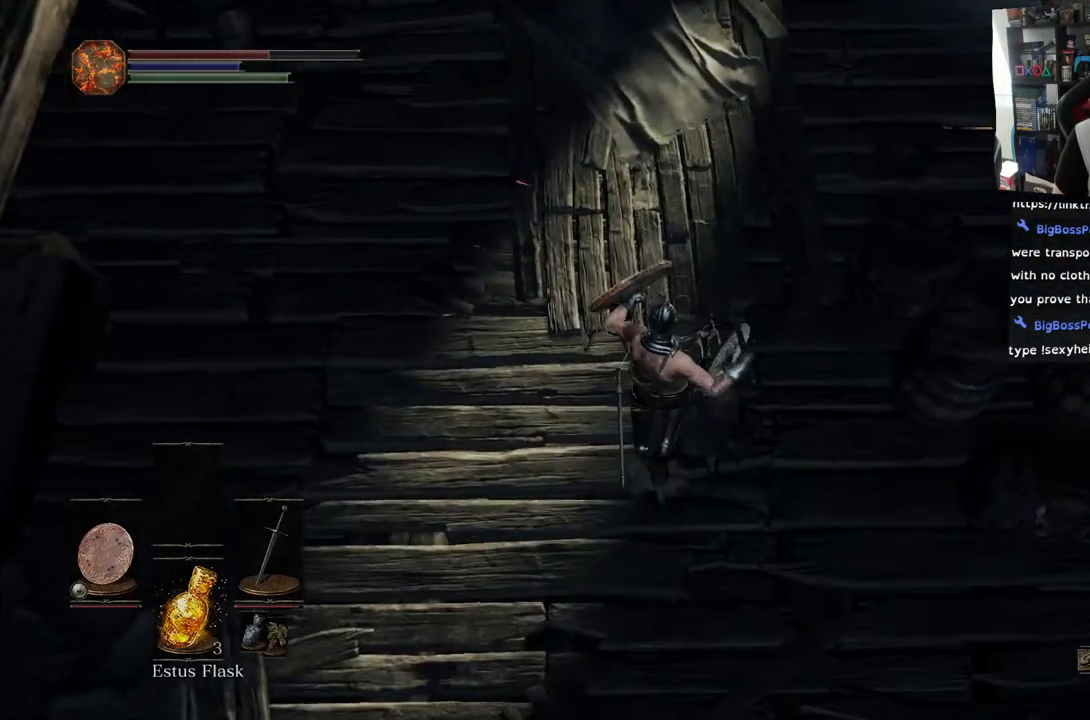
{"buttons": [], "left_stick": "center", "right_stick": "up-left", "events": [[50, "R1", "up"], [133, "R1", "down"], [233, "right_stick", "right"], [267, "R1", "up"], [500, "right_stick", "up-left"]]}
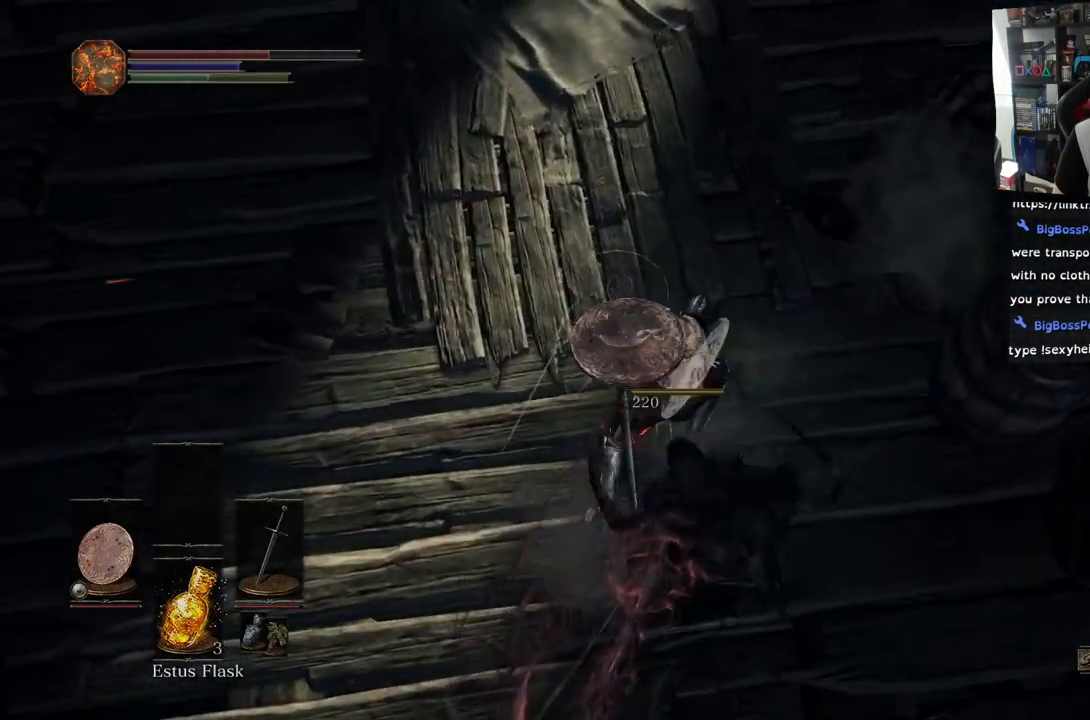
{"buttons": [], "left_stick": "center", "right_stick": "center", "events": [[450, "right_stick", "center"]]}
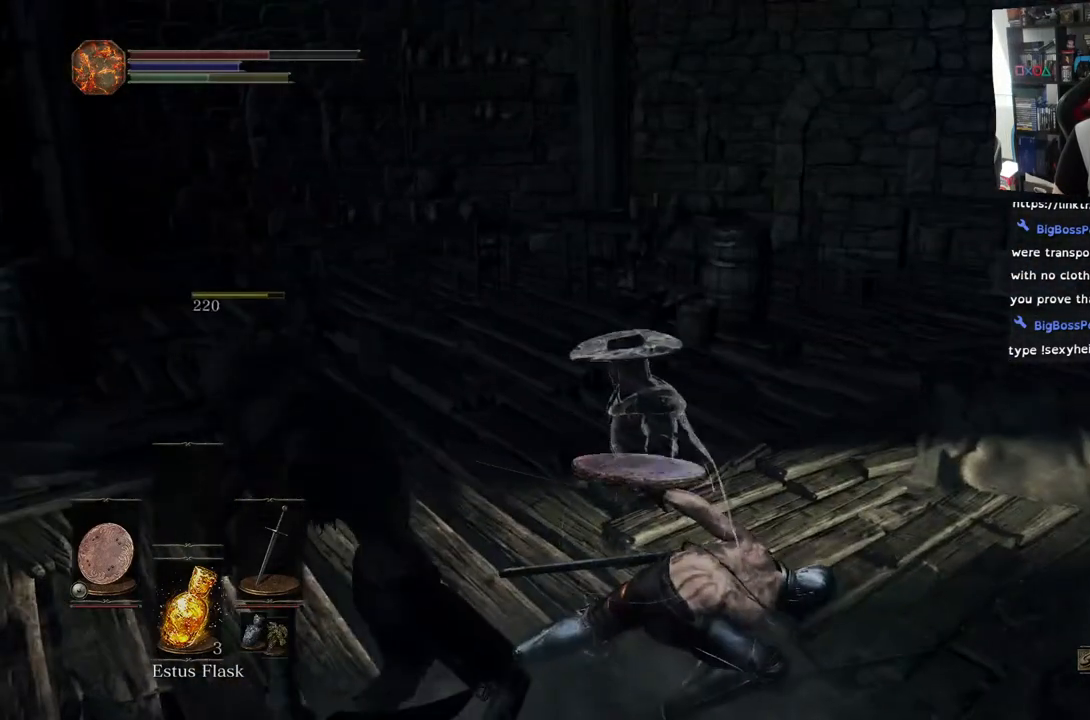
{"buttons": [], "left_stick": "up", "right_stick": "center", "events": [[67, "right_stick", "left"], [333, "left_stick", "up"], [333, "right_stick", "center"]]}
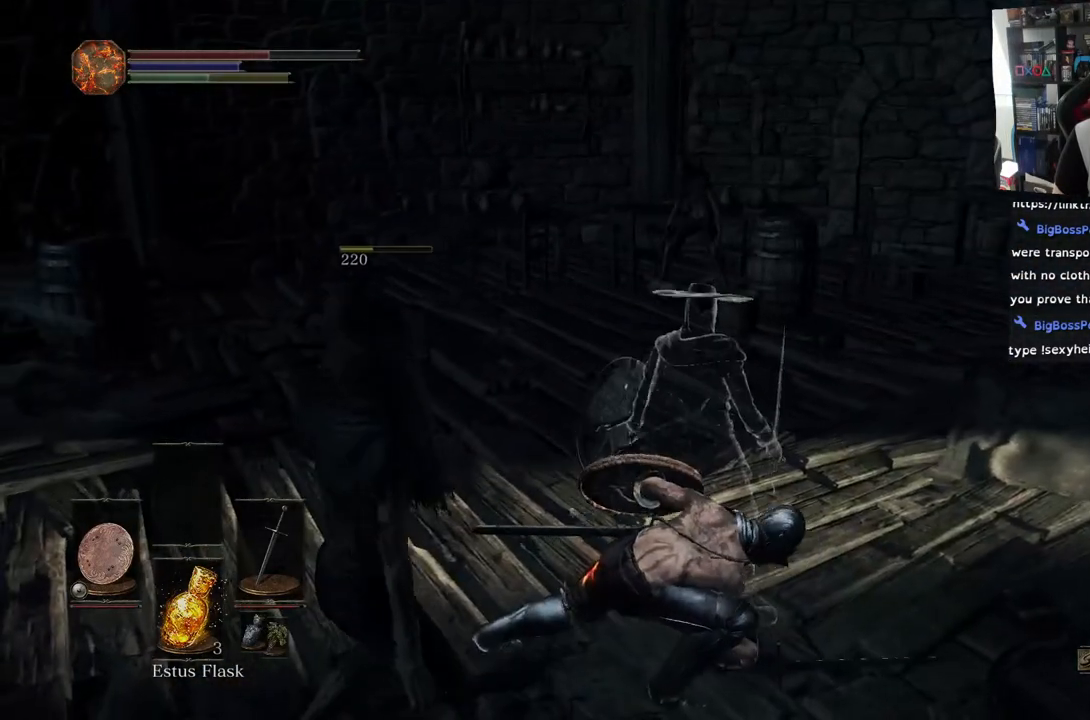
{"buttons": ["L1"], "left_stick": "up", "right_stick": "center", "events": [[17, "R3", "down"], [150, "R3", "up"], [200, "L1", "down"]]}
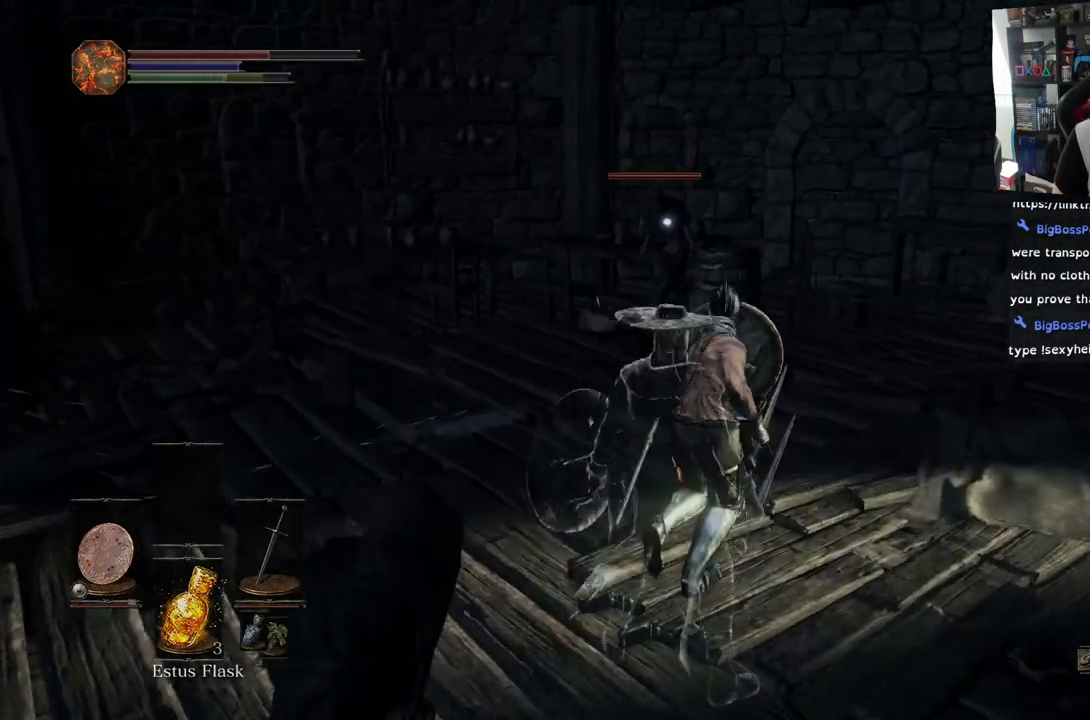
{"buttons": ["L1"], "left_stick": "up-right", "right_stick": "center", "events": [[83, "L2", "down"], [150, "L2", "up"], [267, "L2", "down"], [300, "left_stick", "up-right"], [417, "L2", "up"]]}
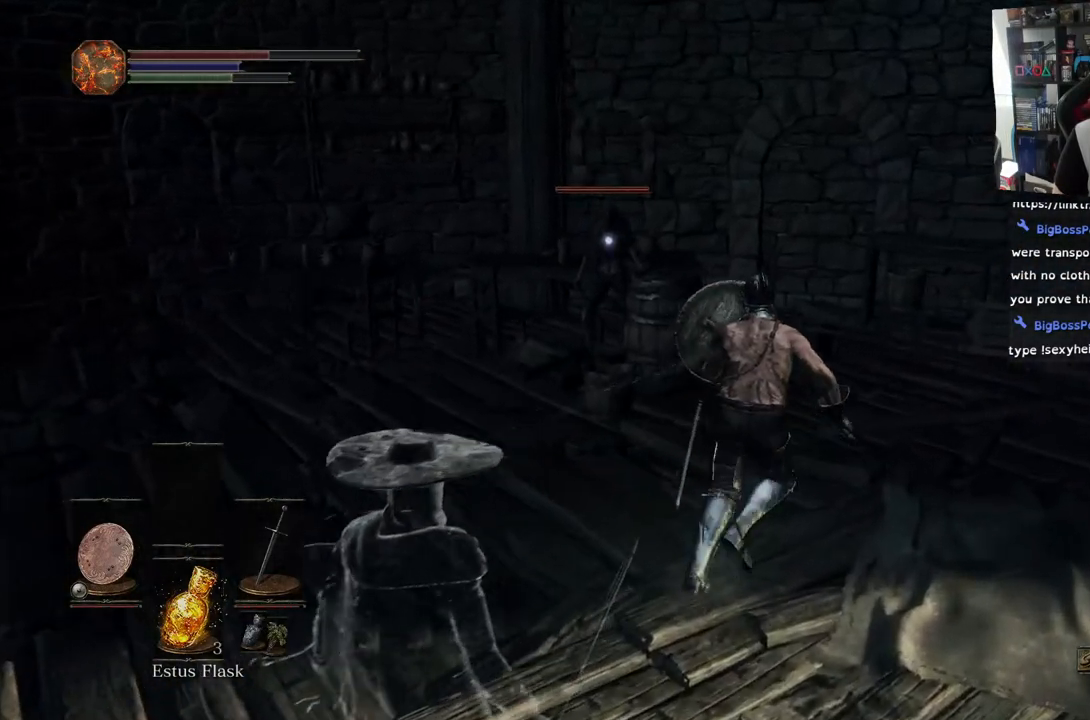
{"buttons": ["L1"], "left_stick": "up-right", "right_stick": "center", "events": []}
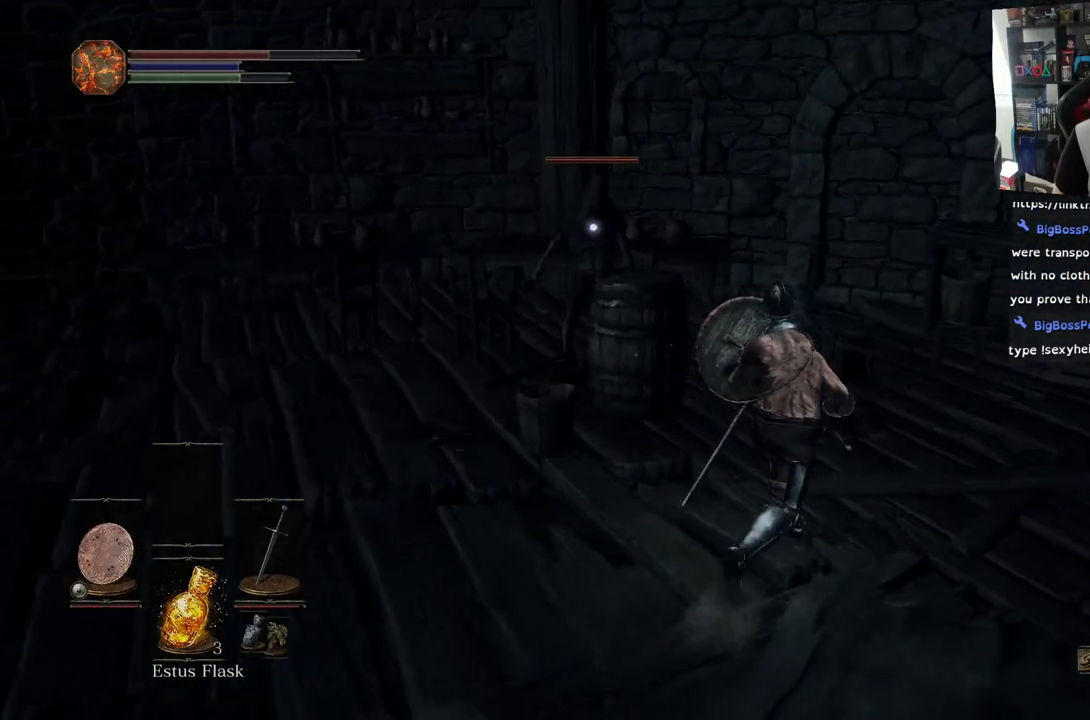
{"buttons": ["L1"], "left_stick": "up-right", "right_stick": "center", "events": []}
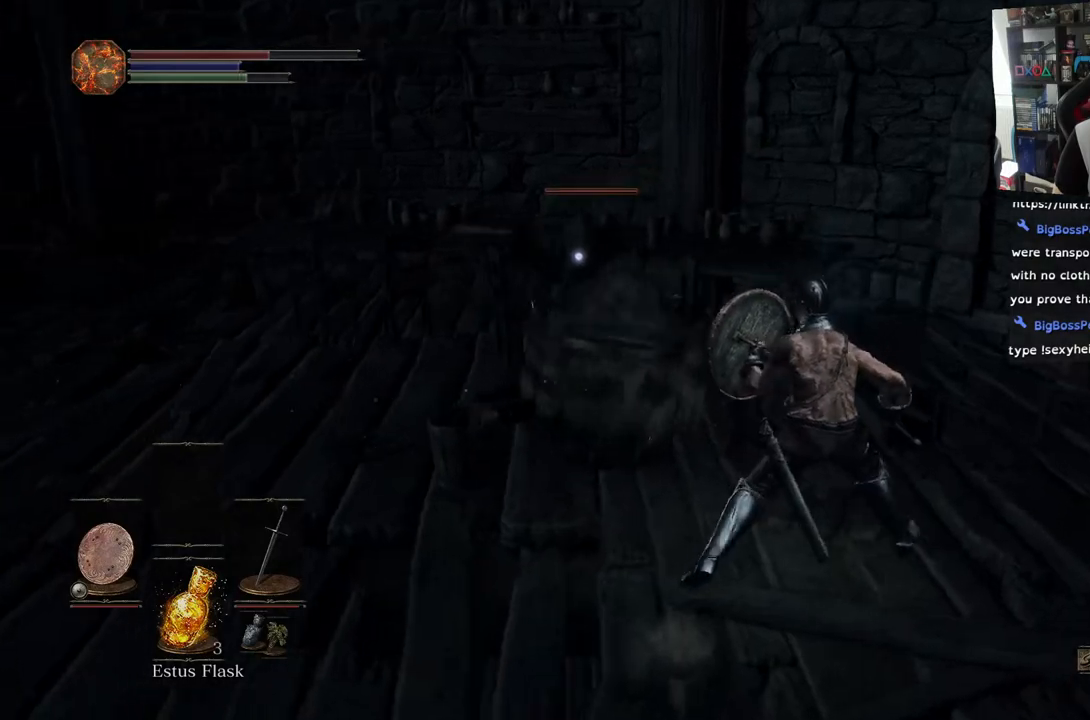
{"buttons": [], "left_stick": "up", "right_stick": "center", "events": [[117, "left_stick", "up"], [167, "L1", "up"], [233, "R1", "down"], [350, "R1", "up"], [433, "R1", "down"], [467, "R1", "up"]]}